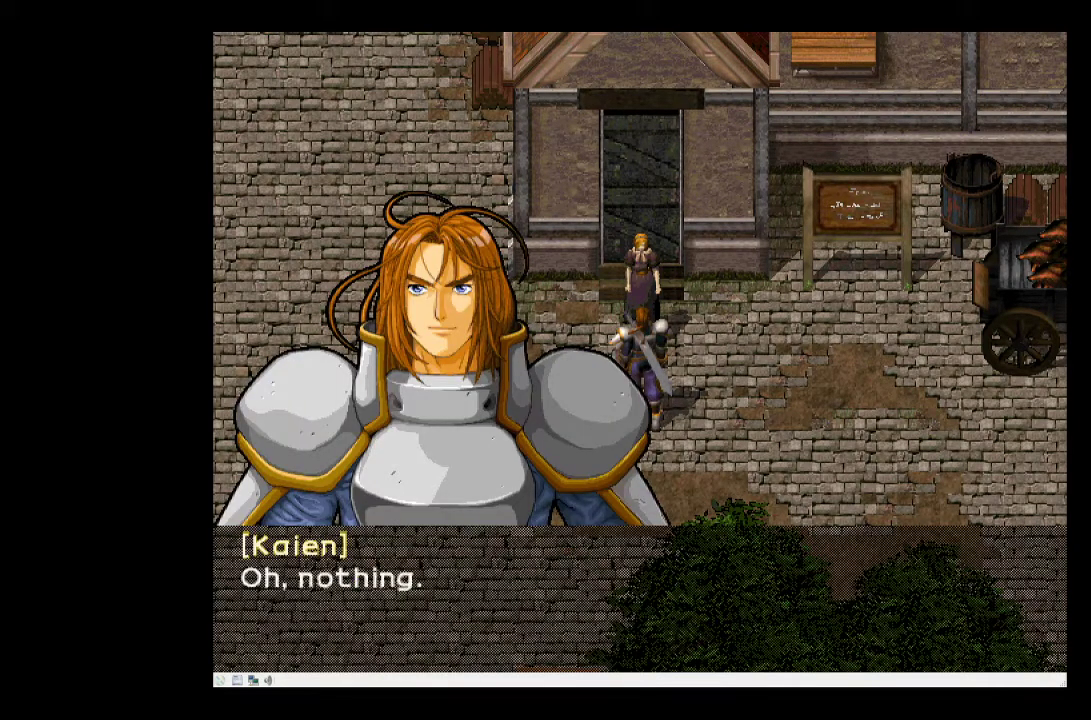
Gameplay with a controller (PlayStation layout); each line is a JSON object with the inputs held at the frame after it. "events" lists button and stick changes between this image and that frame as [ms after this image, input, new state], when the widget could be followed in between. Not read: L3 R3 left_stick right_stick.
{"buttons": ["SQUARE"], "events": [[350, "SQUARE", "down"]]}
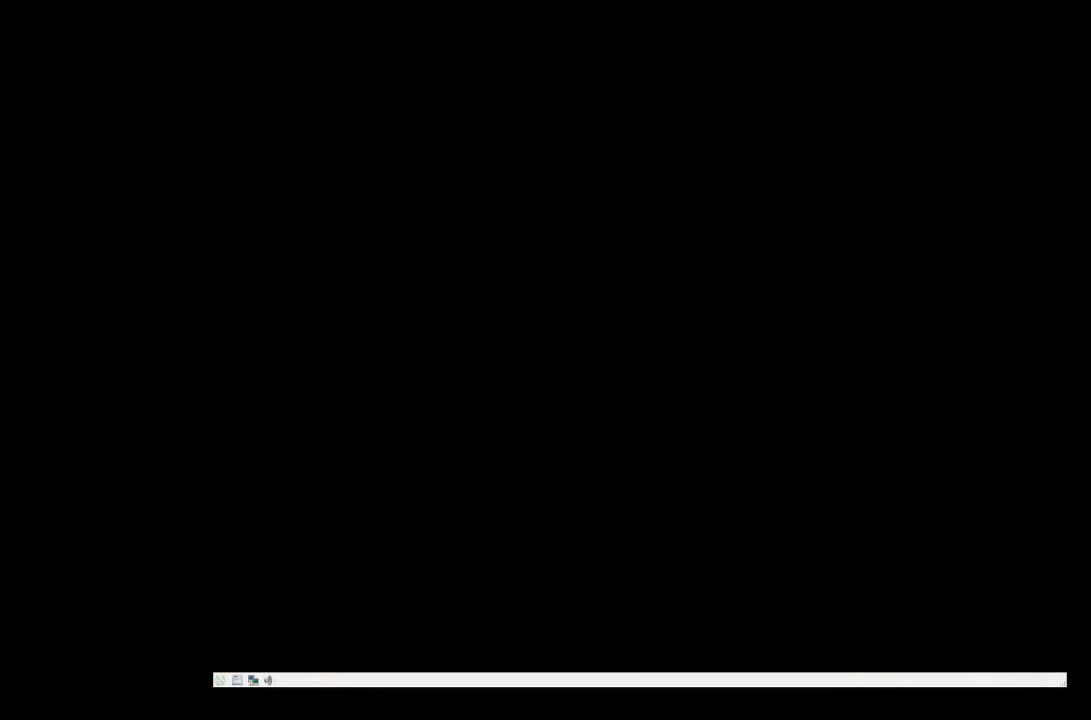
{"buttons": [], "events": [[33, "SQUARE", "up"]]}
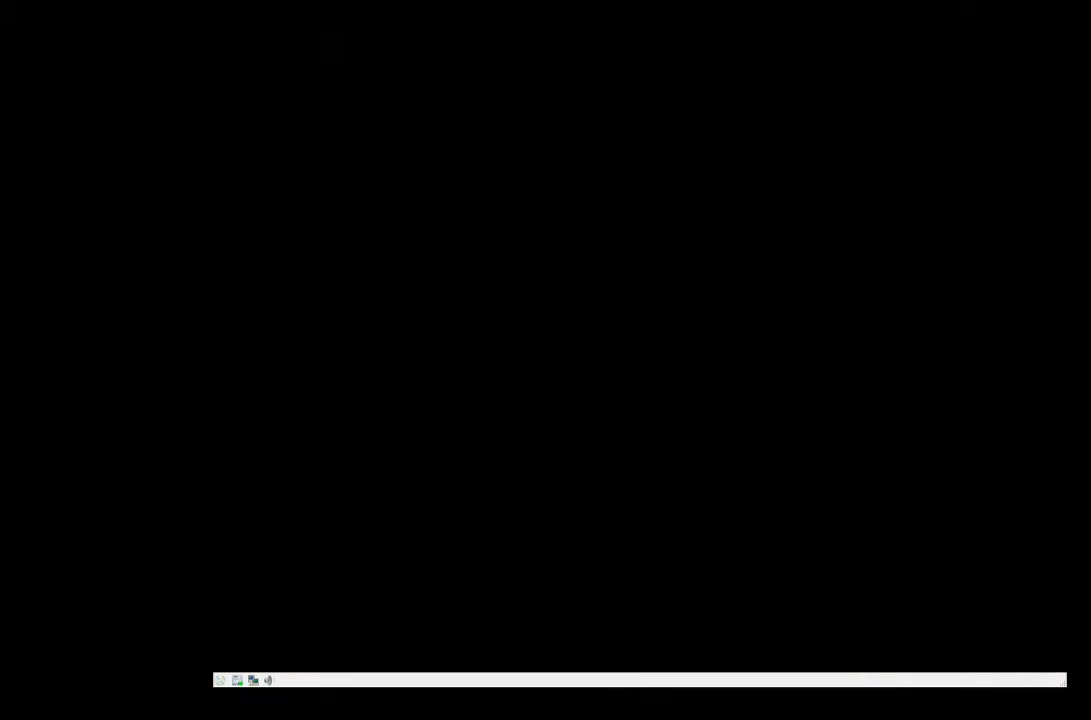
{"buttons": [], "events": []}
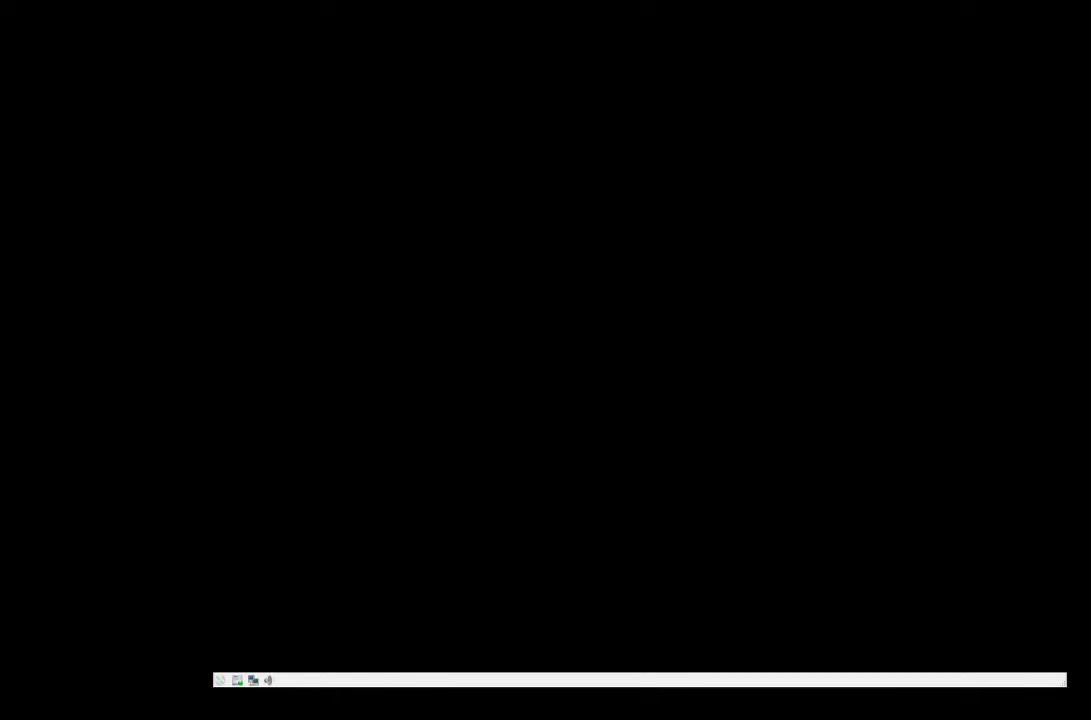
{"buttons": [], "events": []}
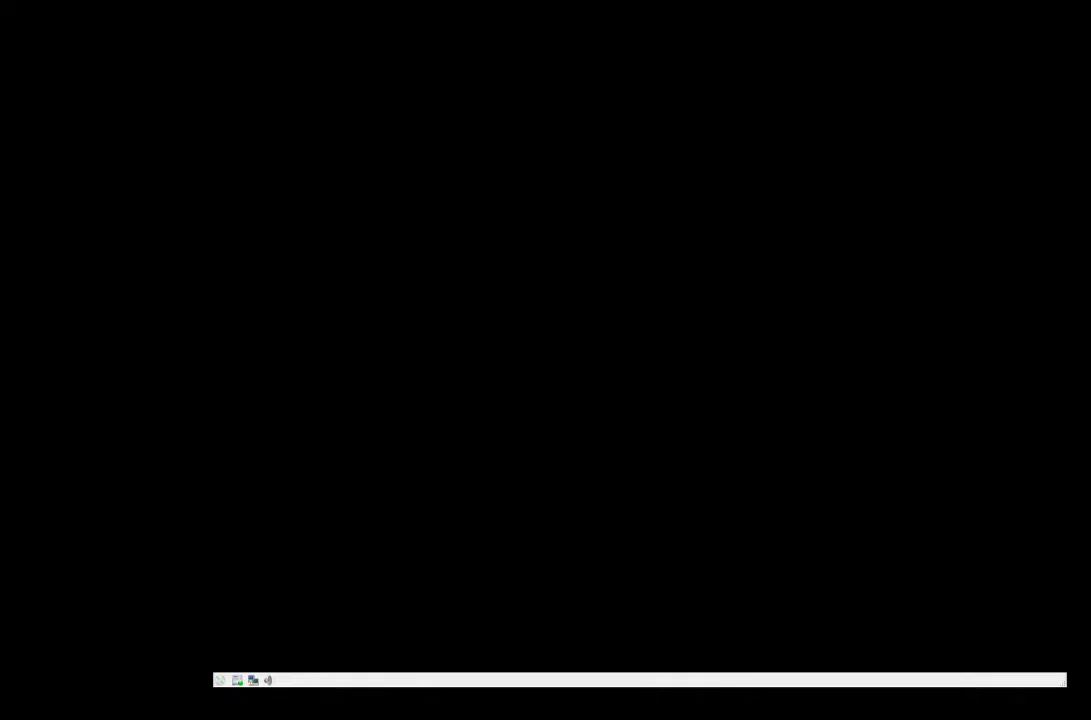
{"buttons": [], "events": []}
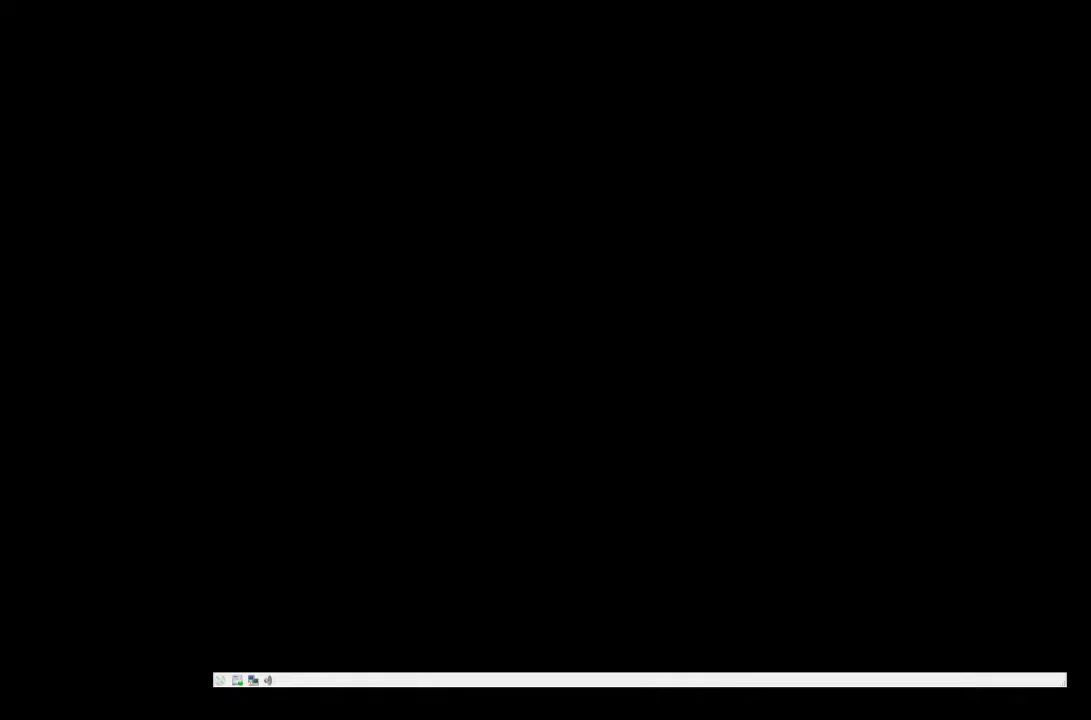
{"buttons": [], "events": []}
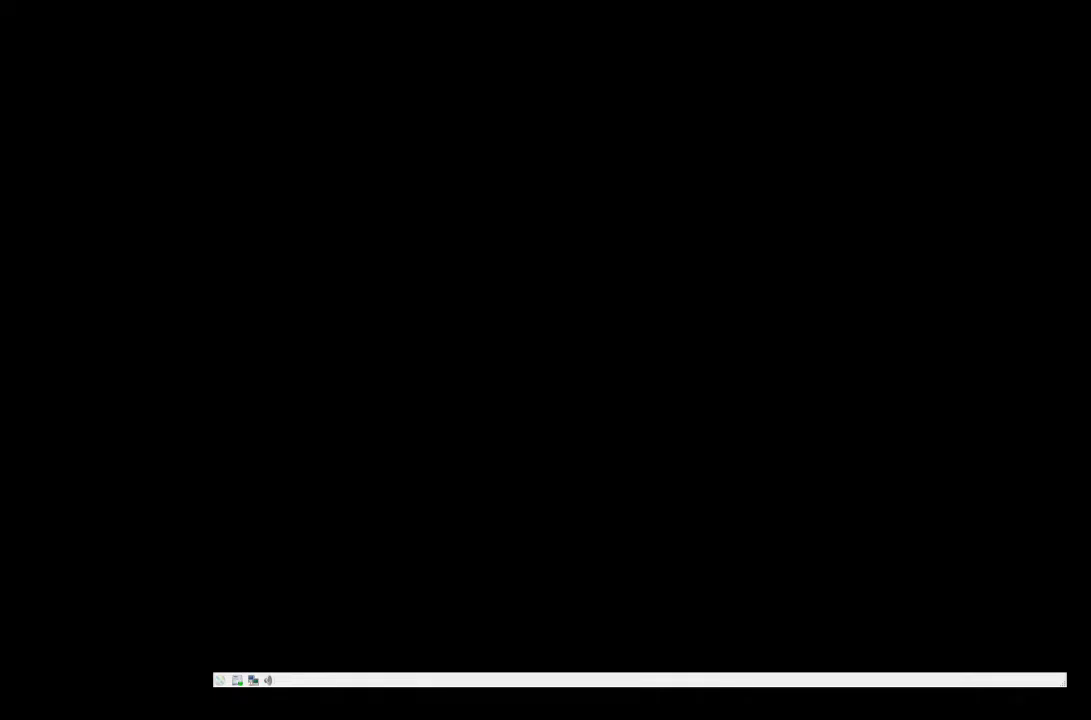
{"buttons": [], "events": []}
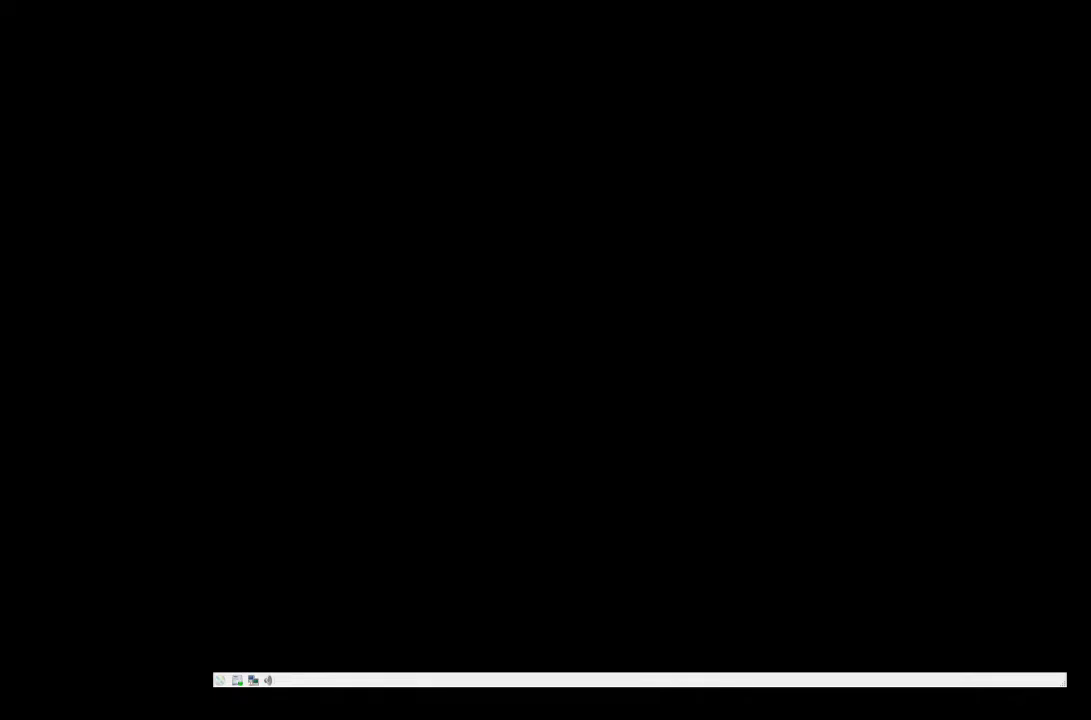
{"buttons": [], "events": []}
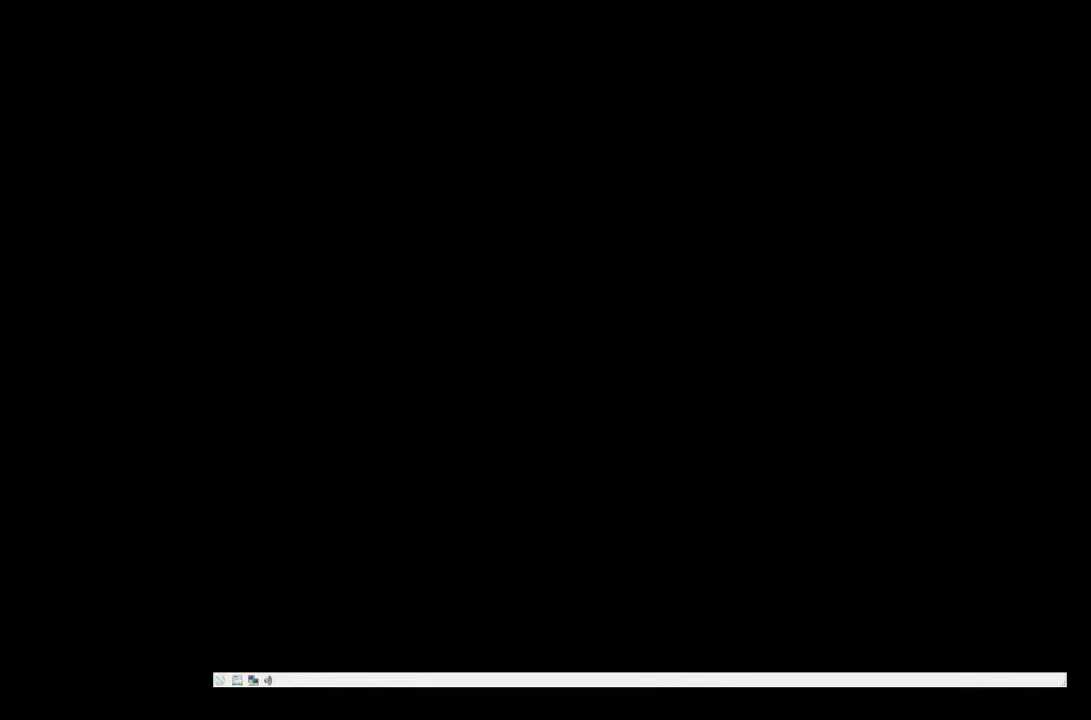
{"buttons": [], "events": []}
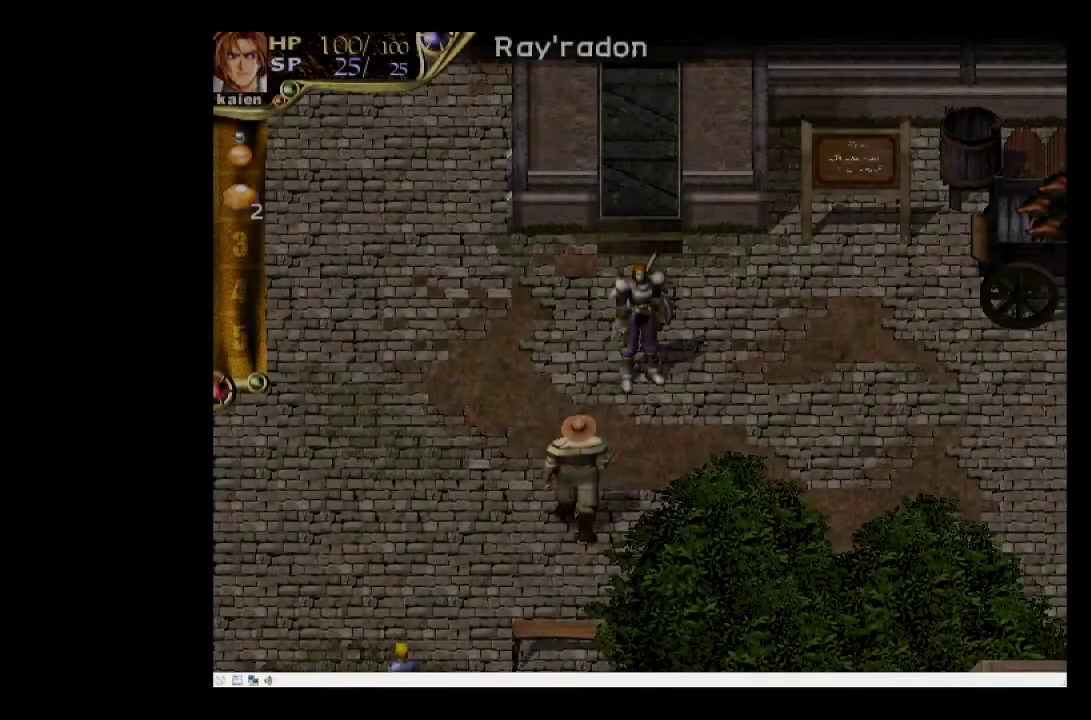
{"buttons": ["DPAD_RIGHT"], "events": [[383, "DPAD_RIGHT", "down"]]}
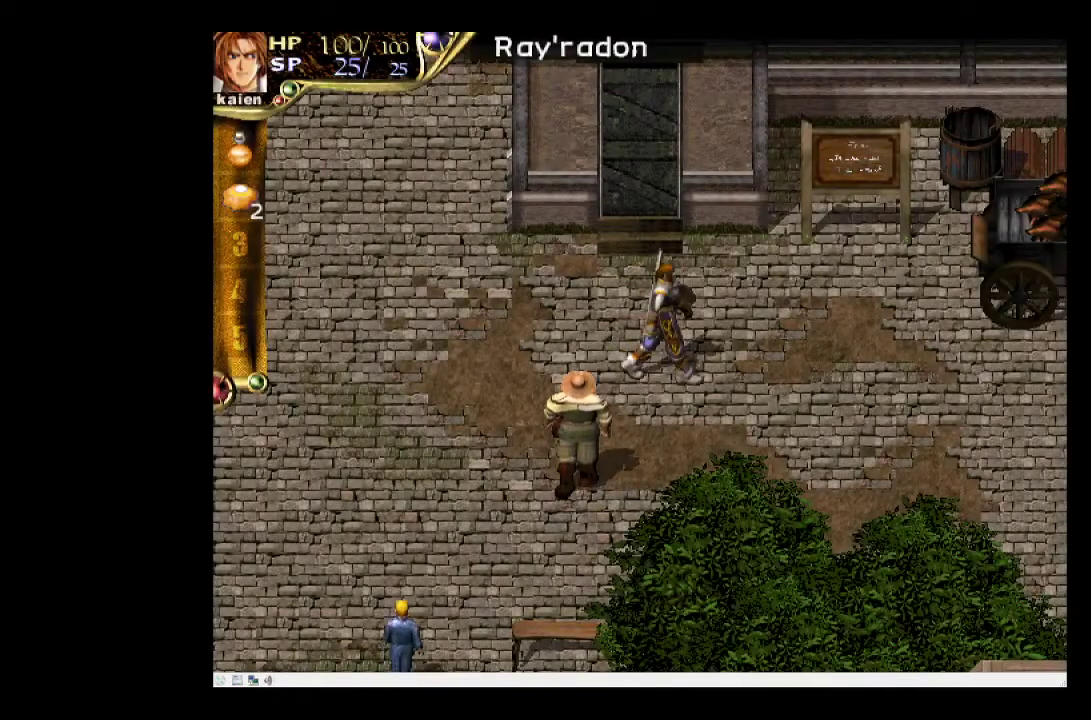
{"buttons": ["DPAD_RIGHT"], "events": []}
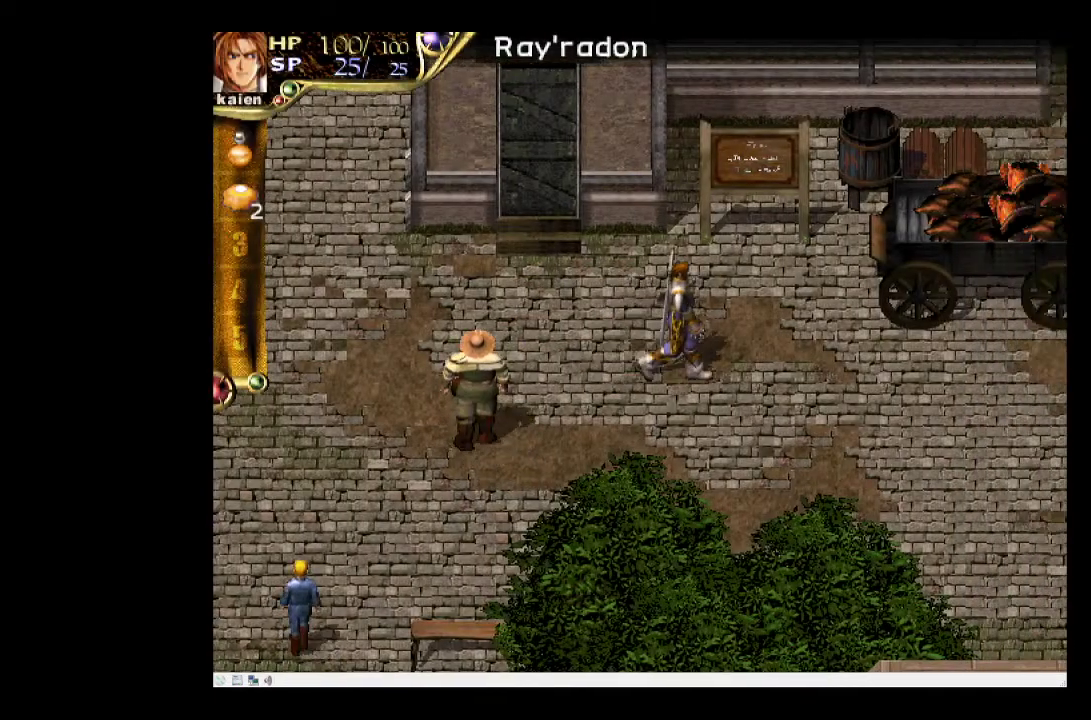
{"buttons": ["DPAD_UP"], "events": [[33, "DPAD_UP", "down"], [283, "DPAD_RIGHT", "up"]]}
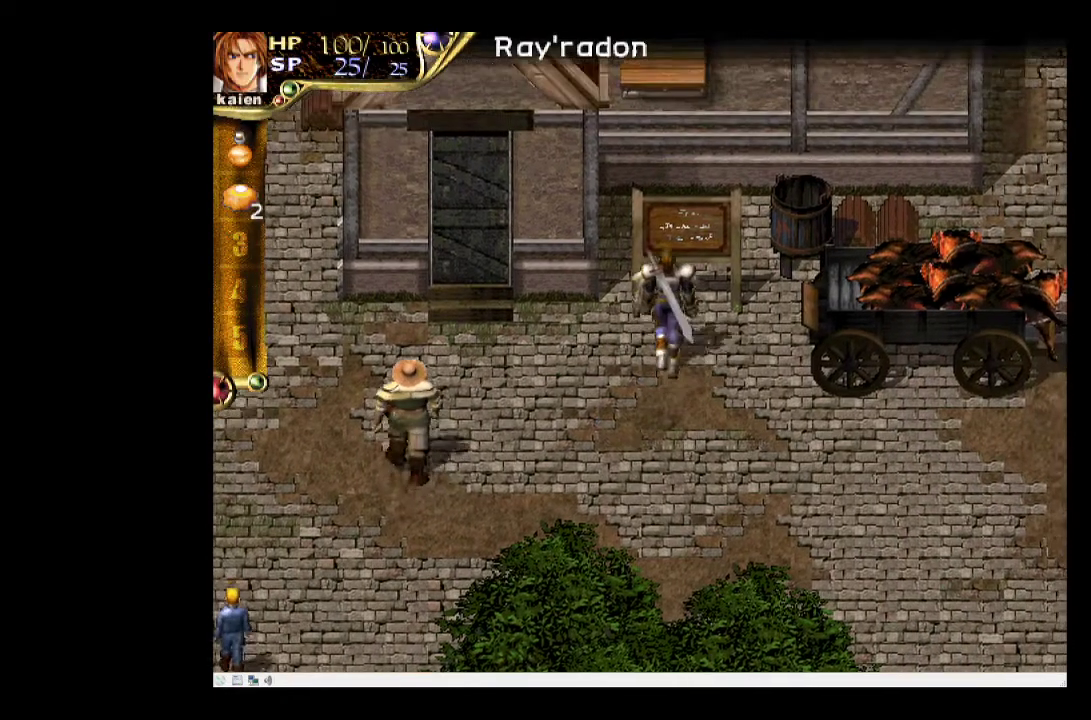
{"buttons": [], "events": [[233, "SQUARE", "down"], [283, "DPAD_UP", "up"], [383, "SQUARE", "up"]]}
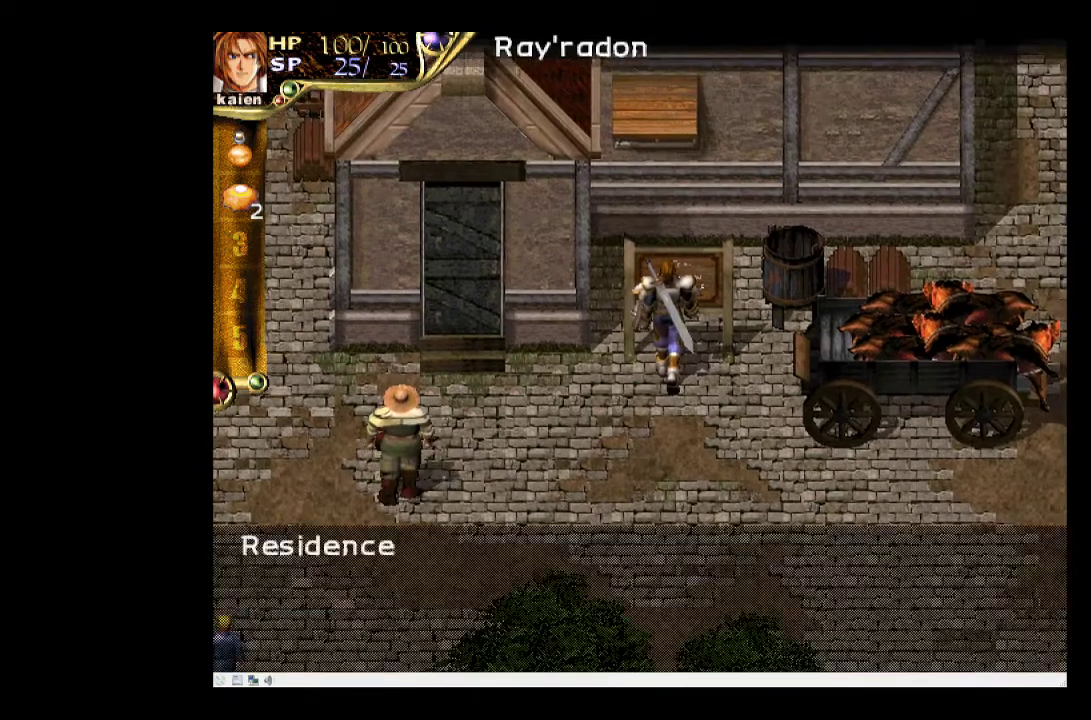
{"buttons": [], "events": []}
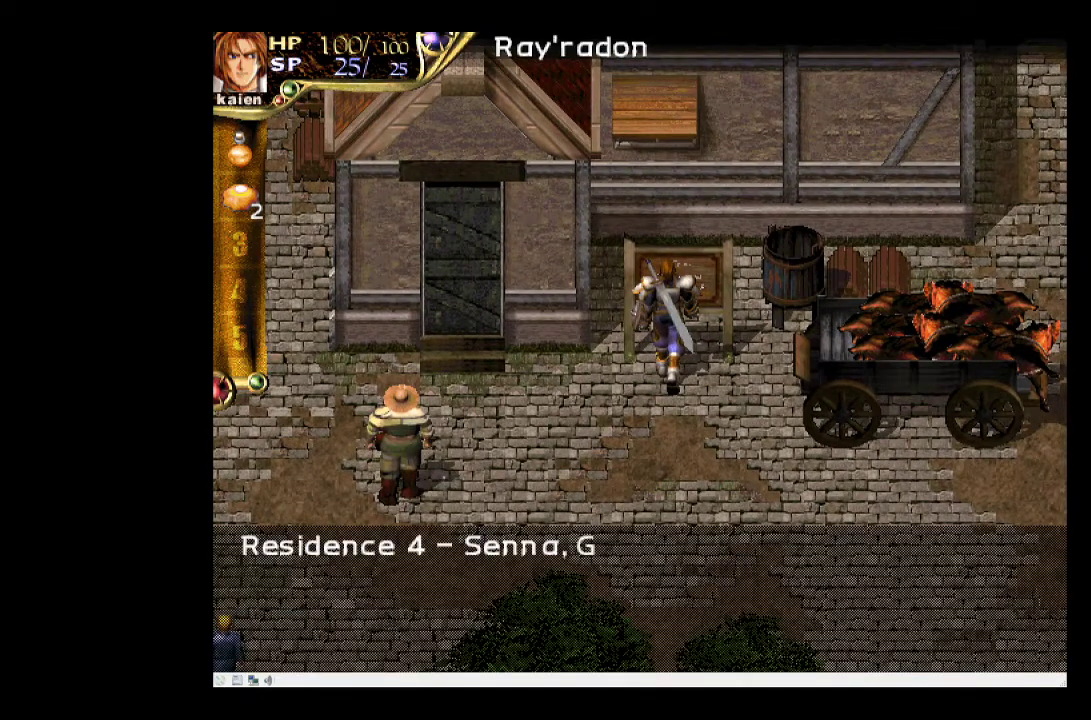
{"buttons": [], "events": []}
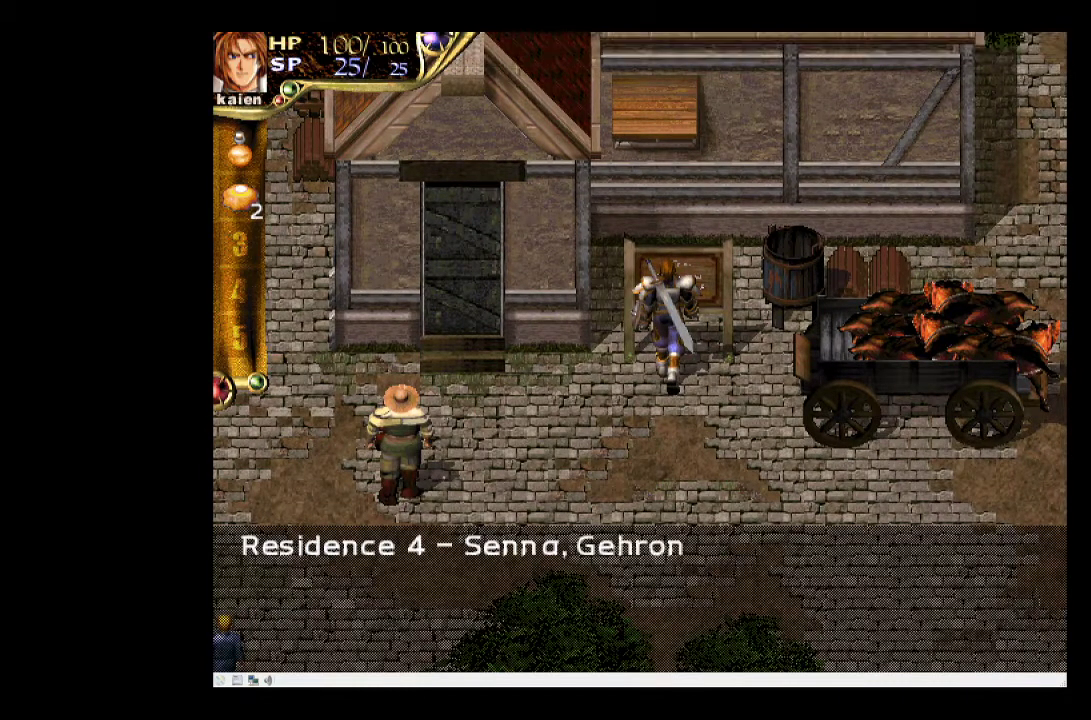
{"buttons": [], "events": [[300, "SQUARE", "down"], [433, "SQUARE", "up"]]}
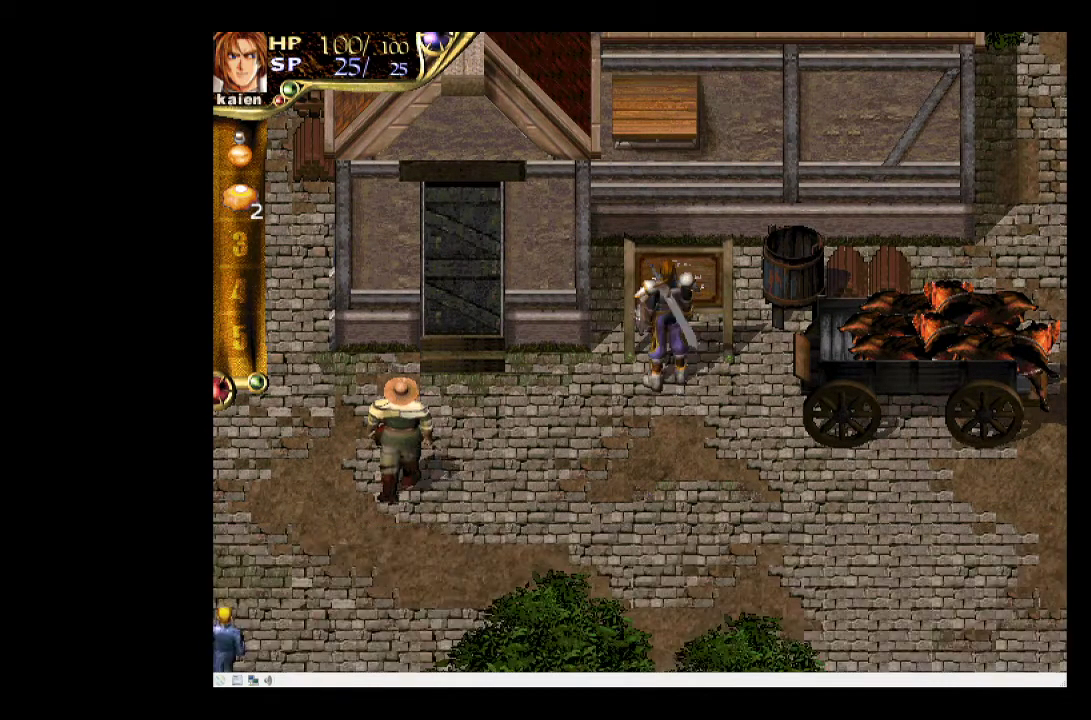
{"buttons": [], "events": [[67, "DPAD_DOWN", "down"], [400, "DPAD_DOWN", "up"]]}
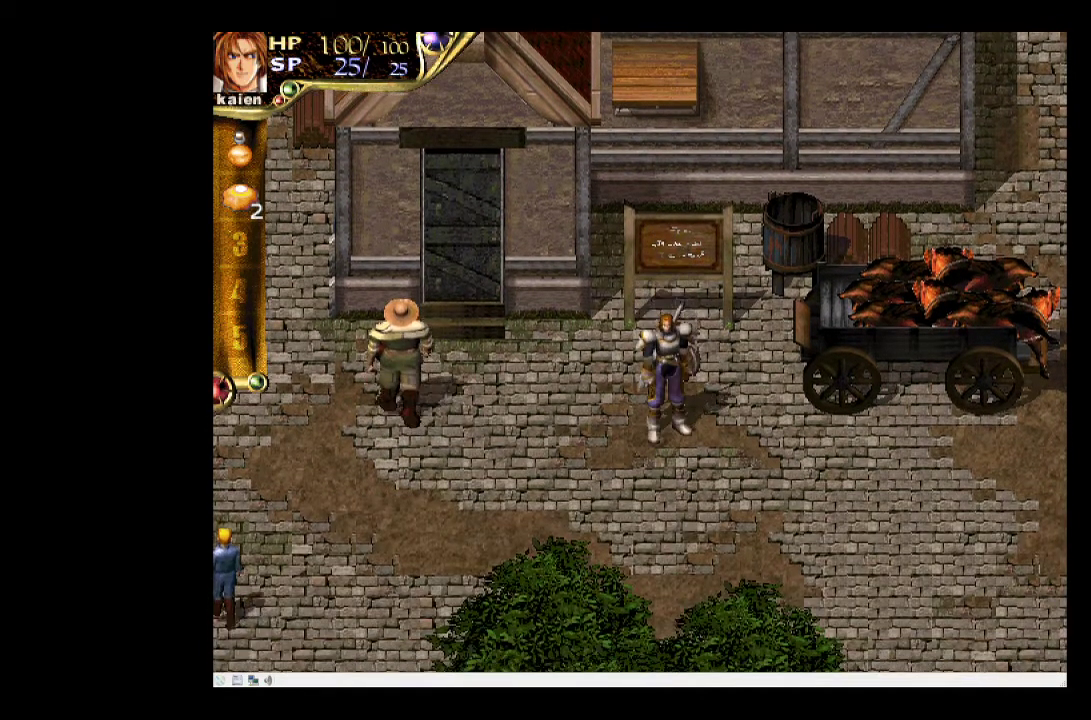
{"buttons": ["DPAD_DOWN", "DPAD_RIGHT"], "events": [[67, "DPAD_RIGHT", "down"], [167, "DPAD_RIGHT", "up"], [250, "DPAD_RIGHT", "down"], [283, "DPAD_DOWN", "down"]]}
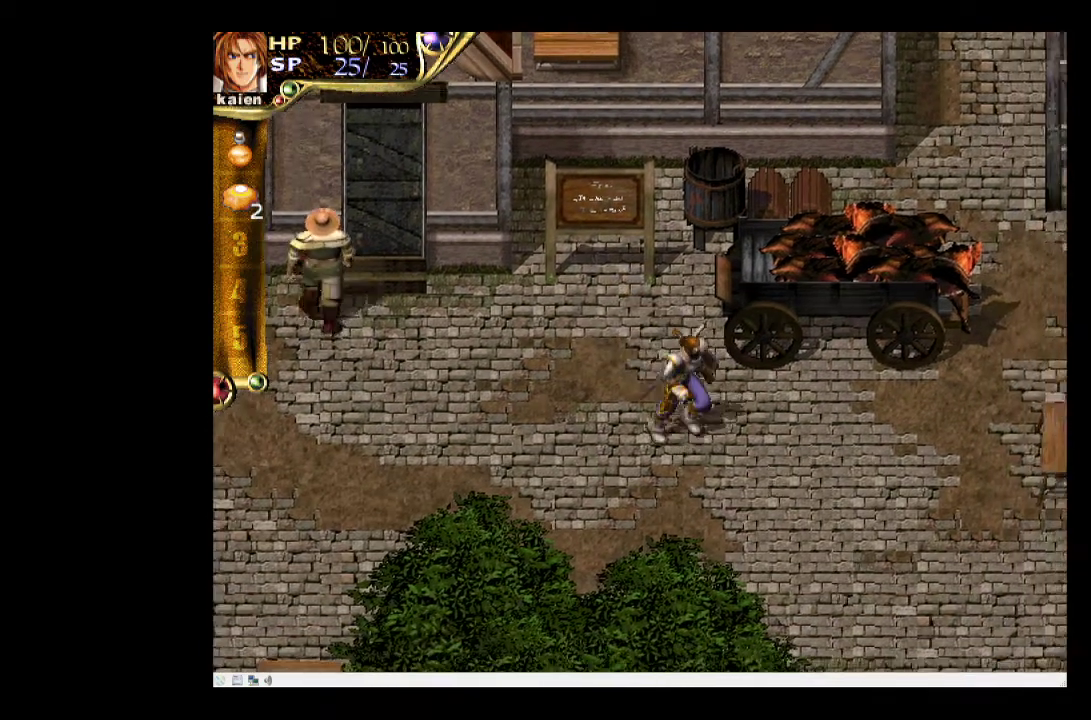
{"buttons": ["DPAD_RIGHT"], "events": [[200, "DPAD_DOWN", "up"]]}
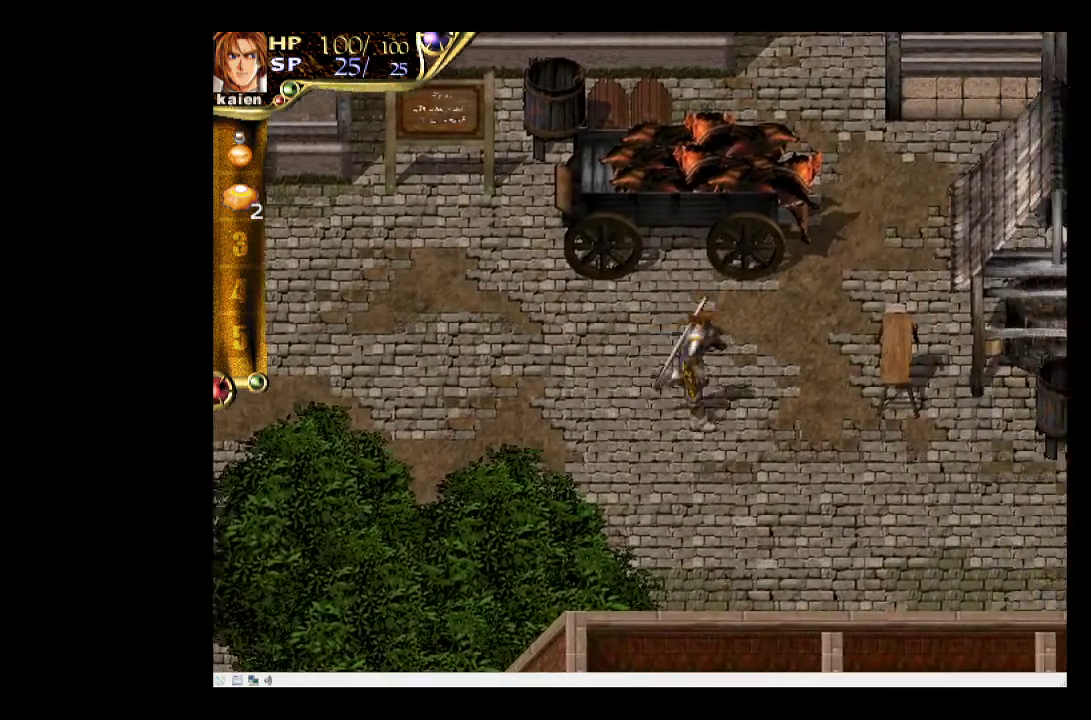
{"buttons": ["DPAD_DOWN", "DPAD_RIGHT"], "events": [[250, "DPAD_DOWN", "down"]]}
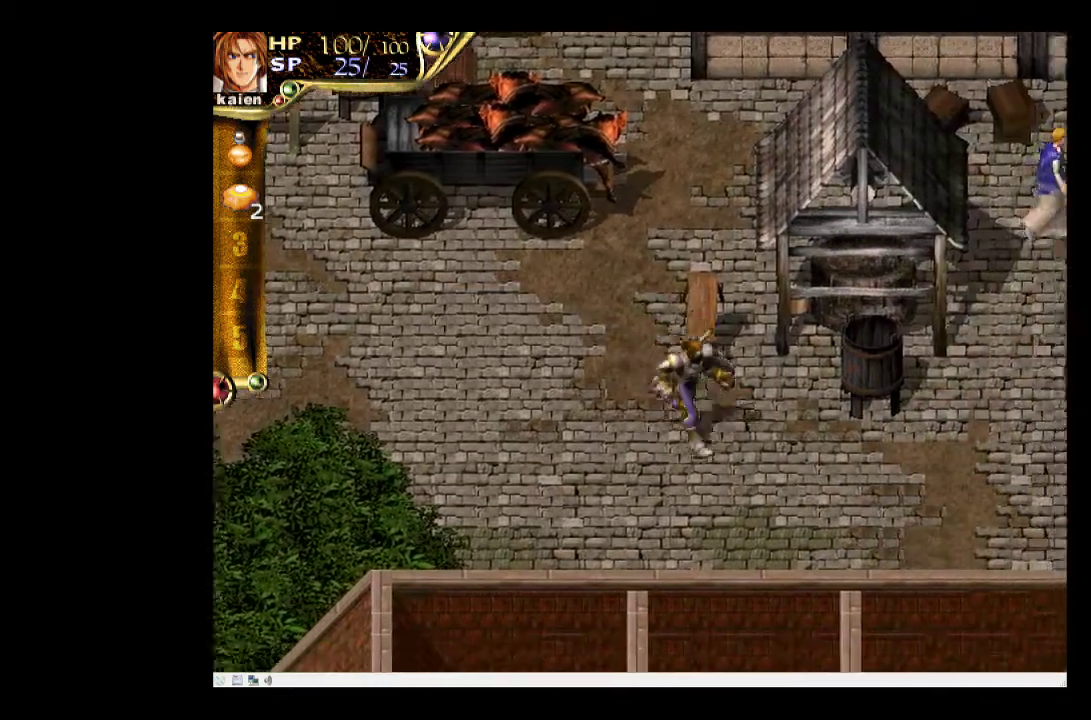
{"buttons": ["DPAD_RIGHT"], "events": [[67, "DPAD_DOWN", "up"], [267, "DPAD_DOWN", "down"], [383, "DPAD_DOWN", "up"]]}
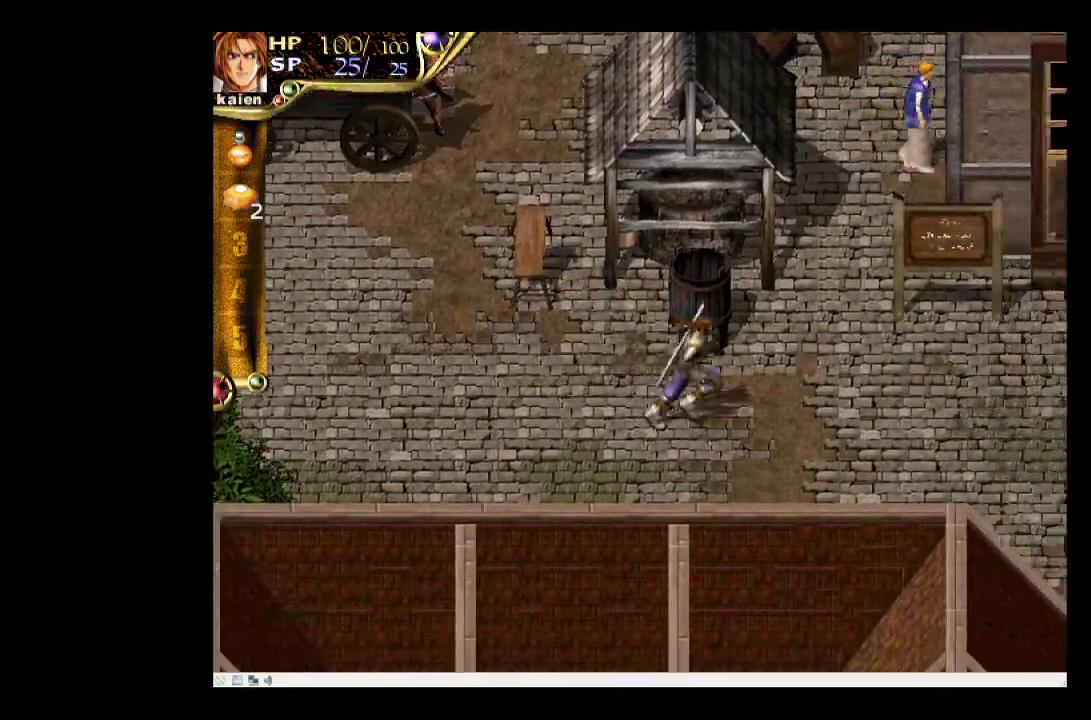
{"buttons": ["DPAD_UP", "DPAD_RIGHT"], "events": [[433, "DPAD_UP", "down"]]}
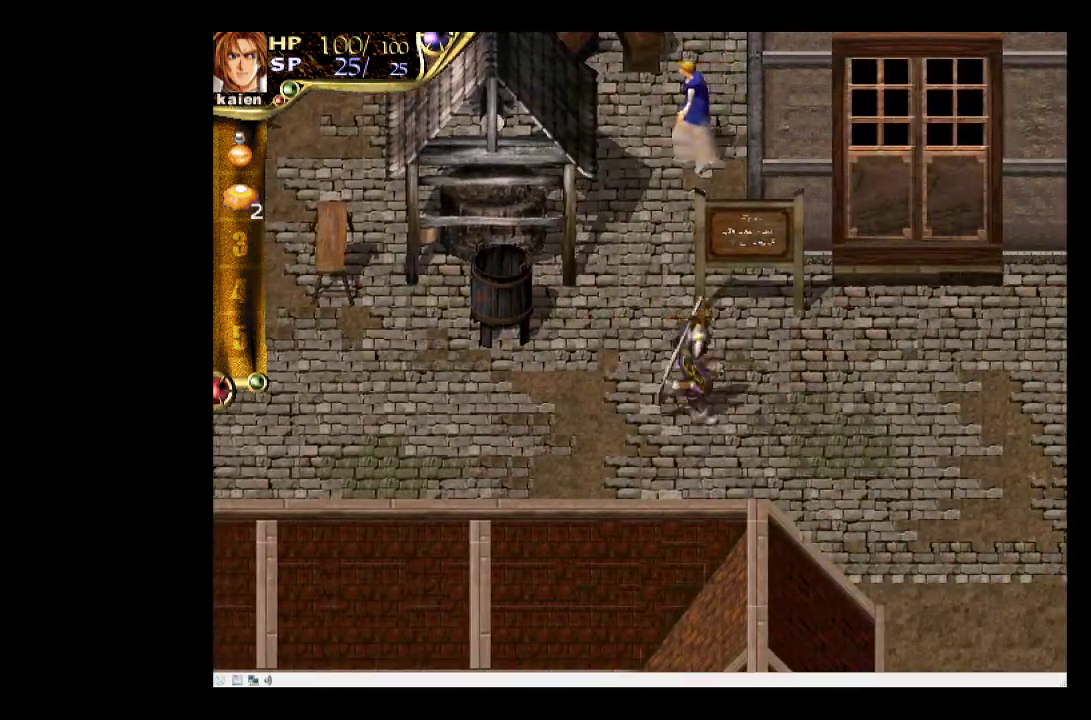
{"buttons": ["SQUARE"], "events": [[233, "DPAD_RIGHT", "up"], [400, "SQUARE", "down"], [433, "DPAD_UP", "up"]]}
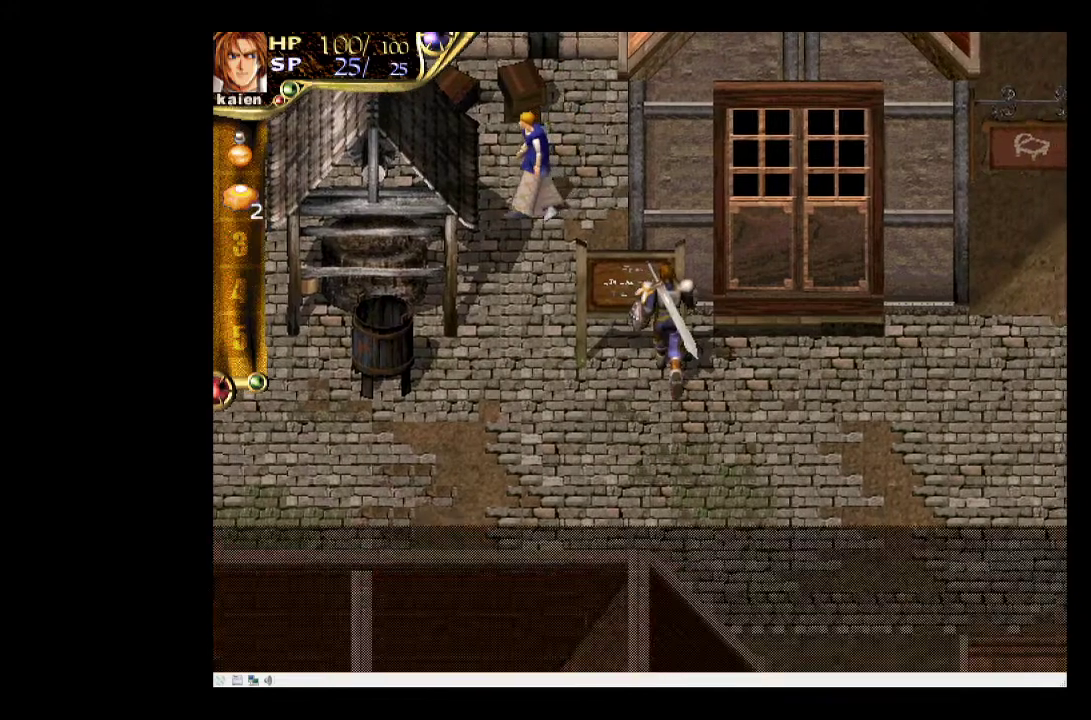
{"buttons": [], "events": [[33, "SQUARE", "up"]]}
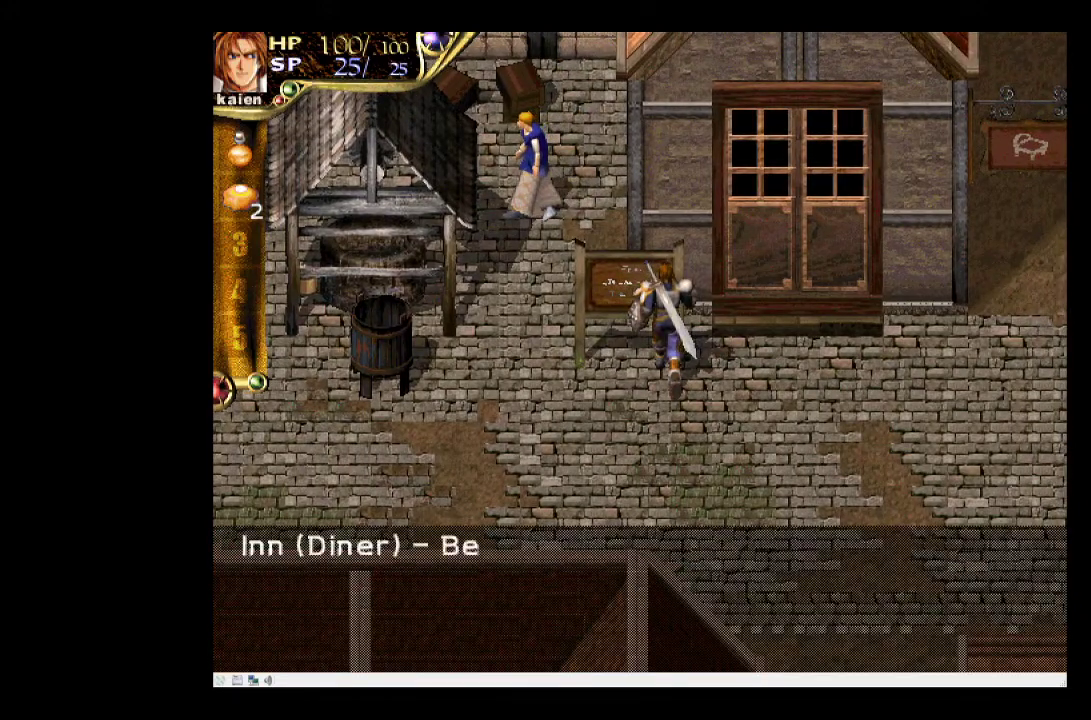
{"buttons": [], "events": []}
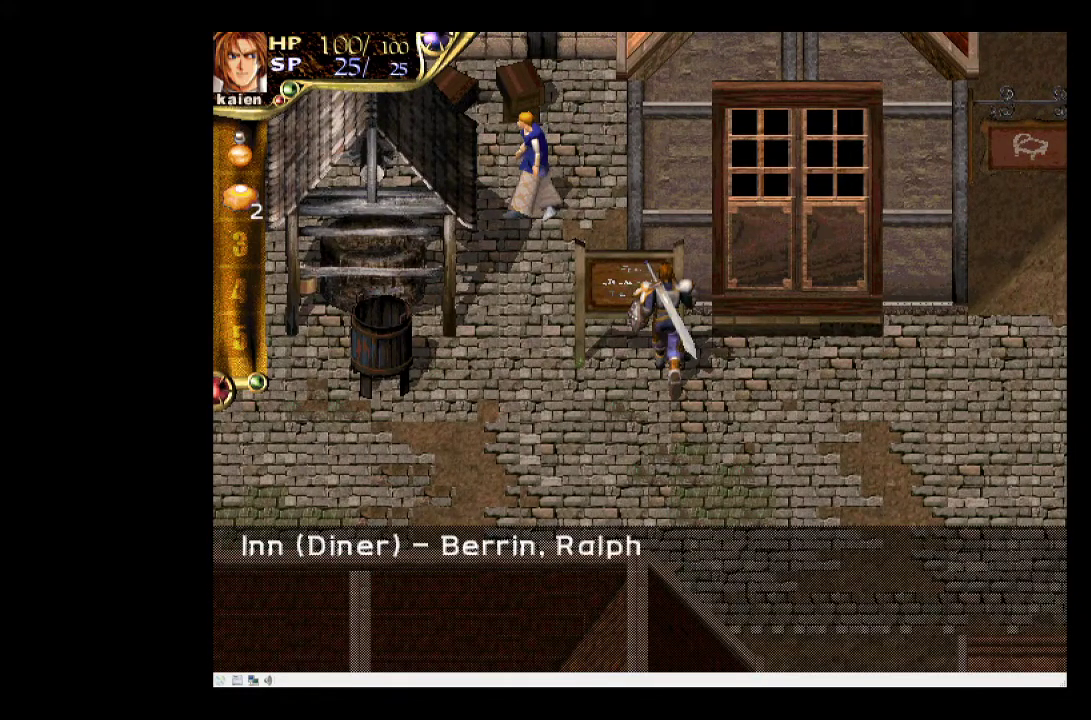
{"buttons": [], "events": []}
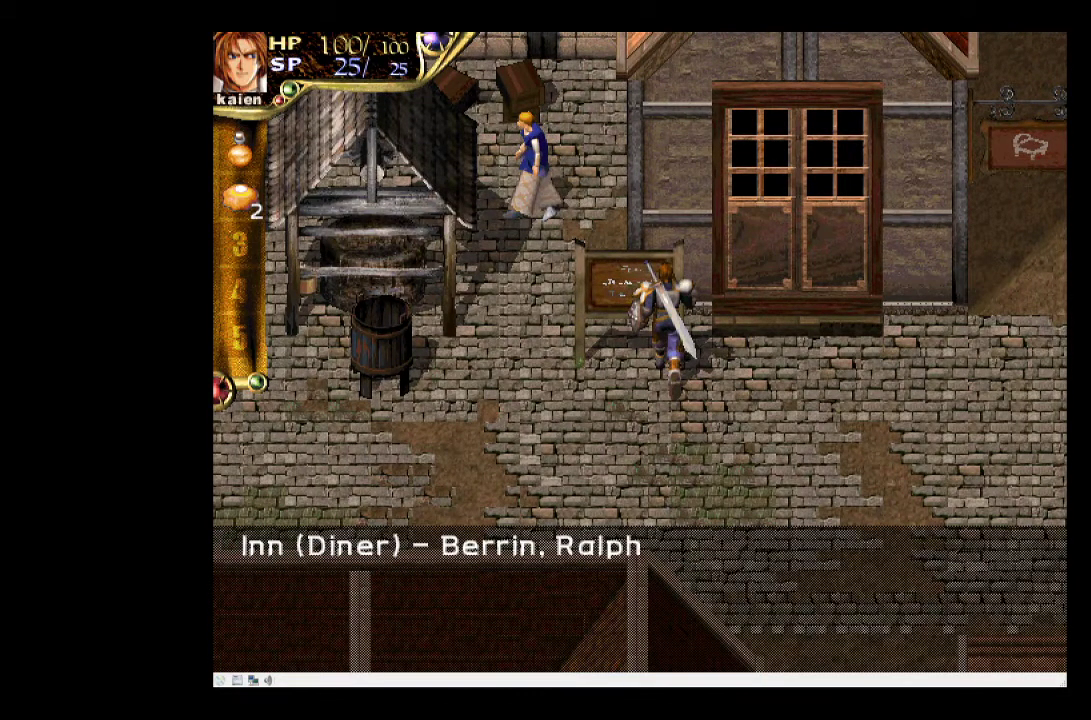
{"buttons": ["DPAD_RIGHT"], "events": [[83, "SQUARE", "down"], [217, "SQUARE", "up"], [383, "DPAD_RIGHT", "down"]]}